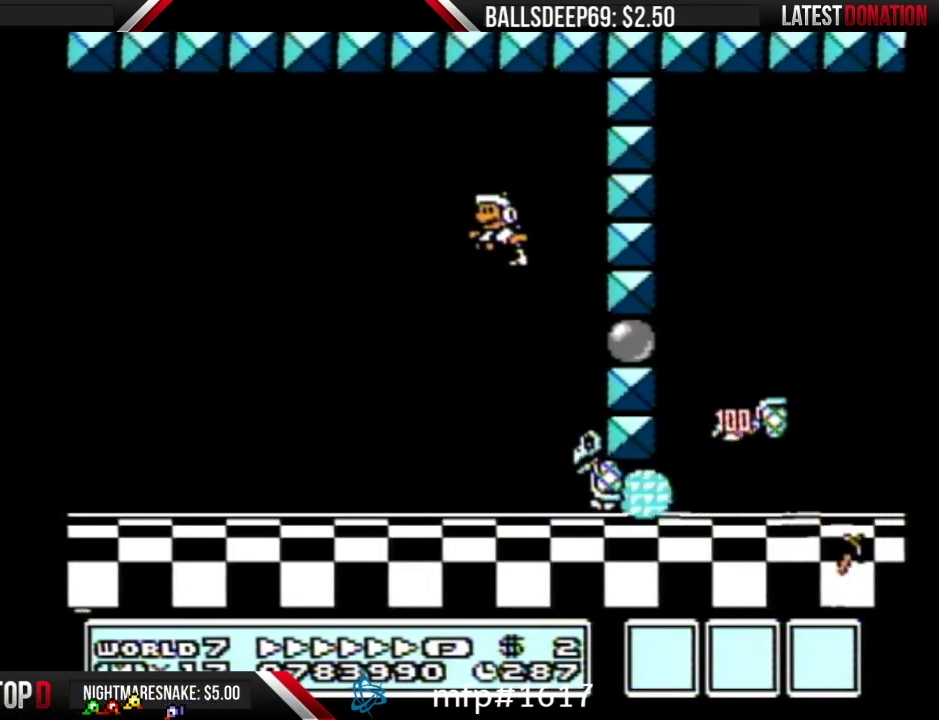
Gameplay with a controller (Nintendo layout); each line is a JSON object with the inputs held at the frame after it. "events" lists button and stick changes between this image and that frame as [ms after this image, input, new state], when the widget could be followed in between. Not read: L3 R3.
{"buttons": ["B", "DPAD_RIGHT"], "events": [[250, "A", "up"], [417, "DPAD_LEFT", "up"], [434, "DPAD_RIGHT", "down"]]}
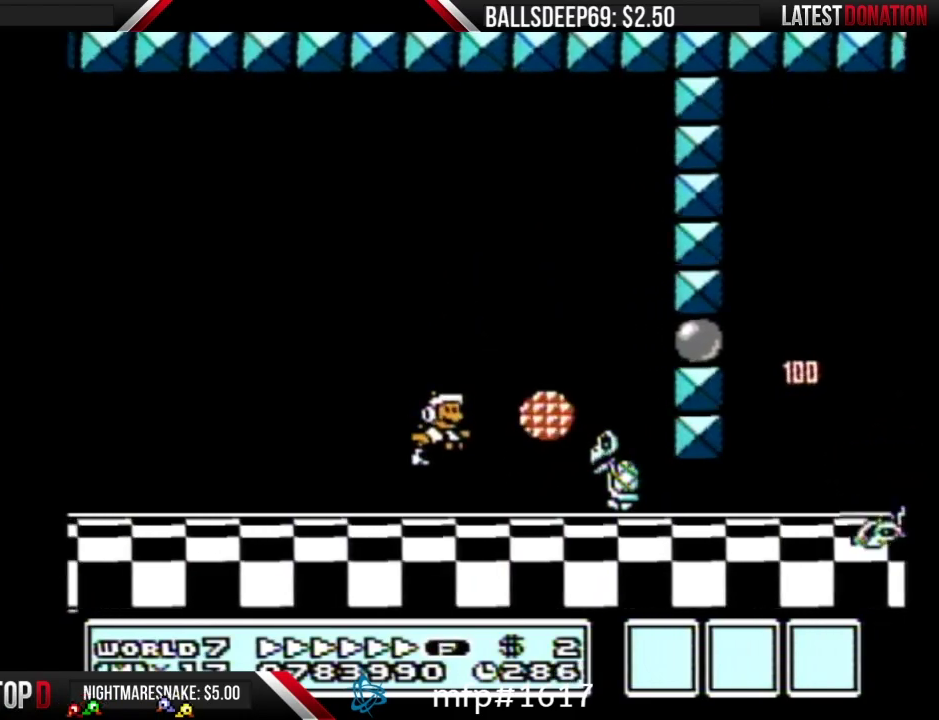
{"buttons": ["B", "DPAD_RIGHT"], "events": [[184, "A", "down"], [434, "A", "up"]]}
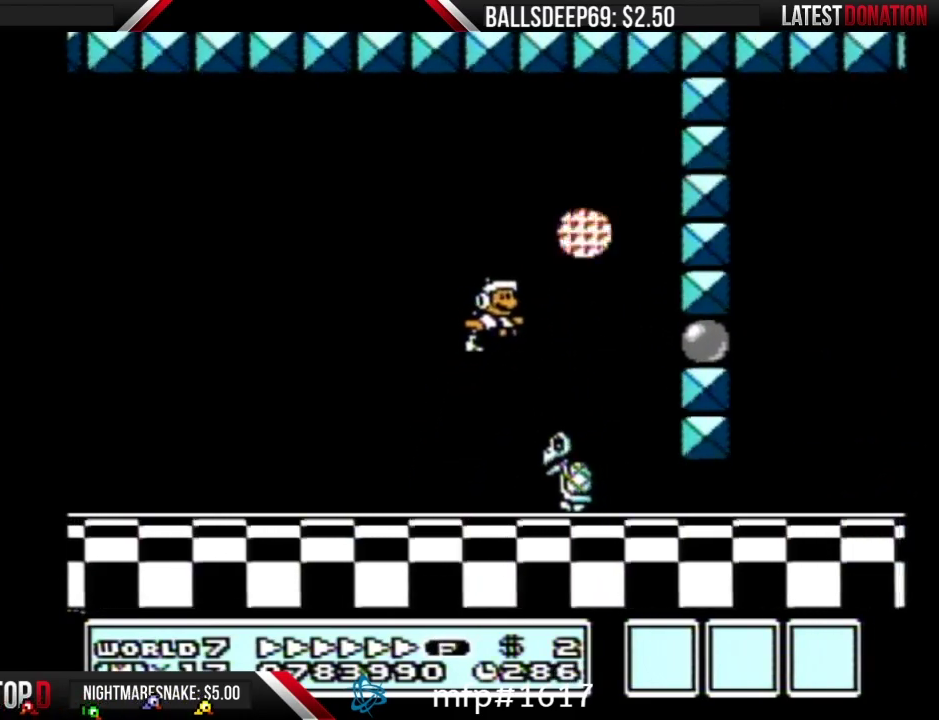
{"buttons": ["A", "B", "DPAD_DOWN"], "events": [[417, "DPAD_DOWN", "down"], [417, "DPAD_RIGHT", "up"], [484, "A", "down"]]}
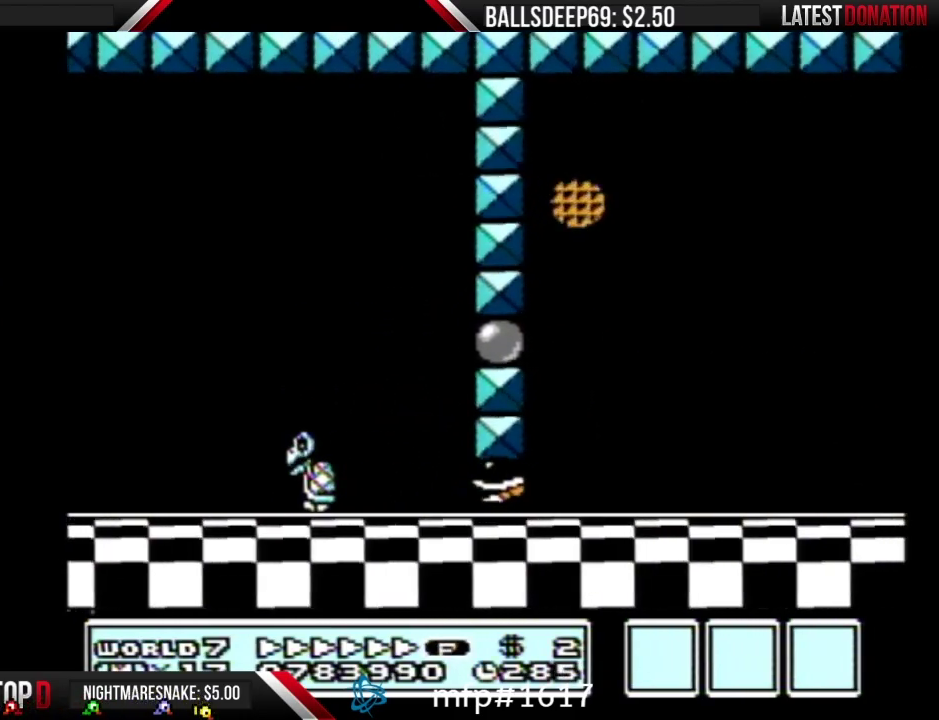
{"buttons": ["B", "DPAD_RIGHT"], "events": [[51, "A", "up"], [117, "DPAD_DOWN", "up"], [117, "DPAD_RIGHT", "down"]]}
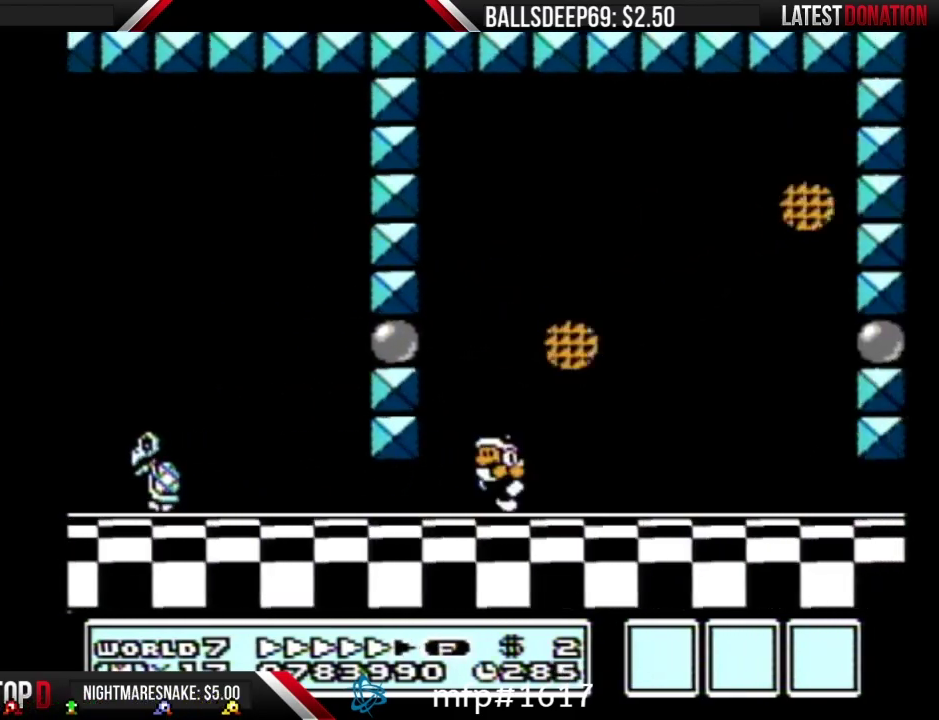
{"buttons": ["B", "DPAD_RIGHT"], "events": [[67, "DPAD_LEFT", "down"], [67, "DPAD_RIGHT", "up"], [133, "A", "down"], [350, "DPAD_LEFT", "up"], [350, "DPAD_RIGHT", "down"], [417, "A", "up"]]}
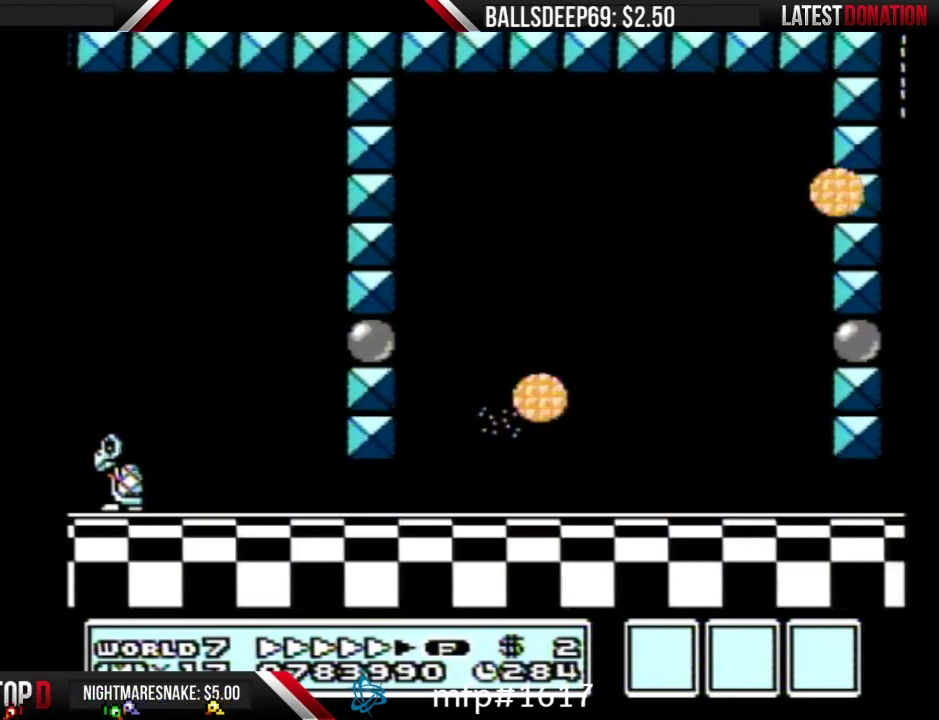
{"buttons": ["B", "DPAD_RIGHT"], "events": []}
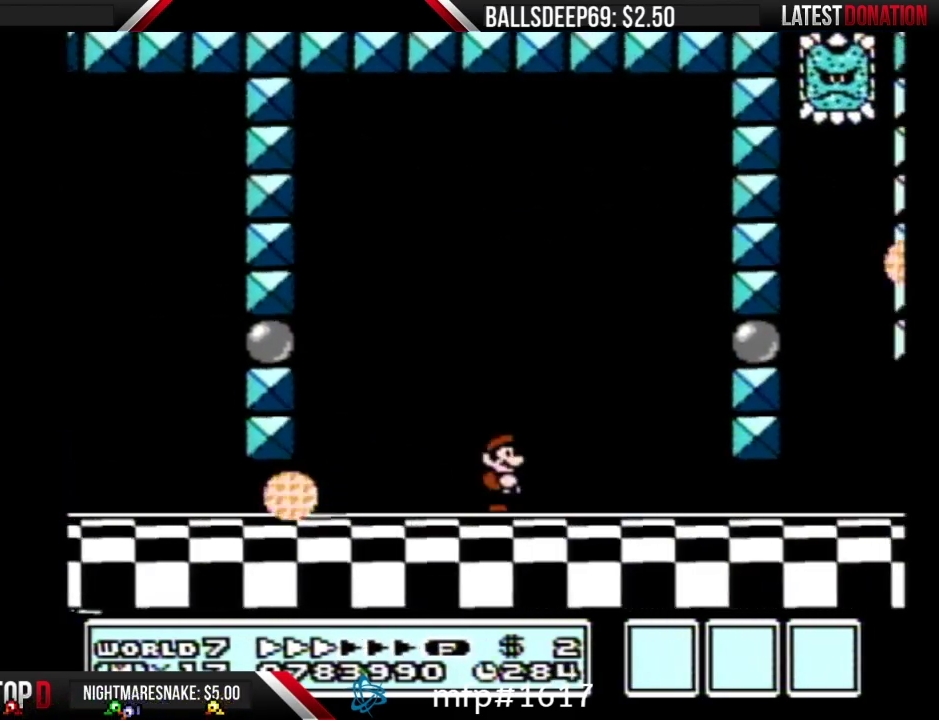
{"buttons": ["B", "DPAD_DOWN"], "events": [[417, "DPAD_DOWN", "down"], [467, "DPAD_RIGHT", "up"]]}
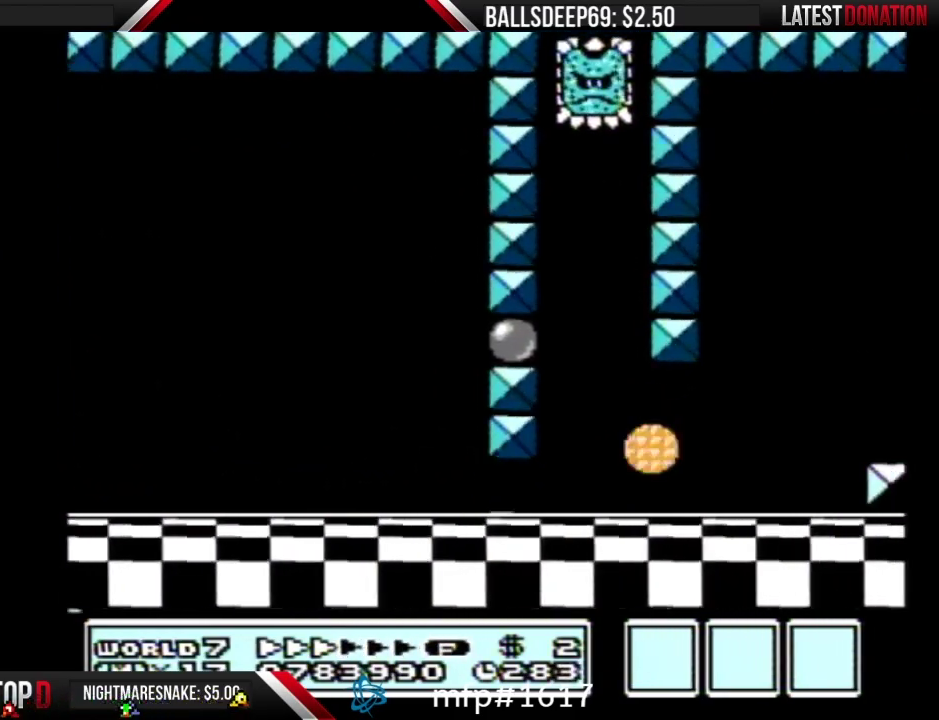
{"buttons": ["B", "DPAD_RIGHT"], "events": [[51, "A", "down"], [117, "A", "up"], [117, "DPAD_DOWN", "up"], [117, "DPAD_RIGHT", "down"]]}
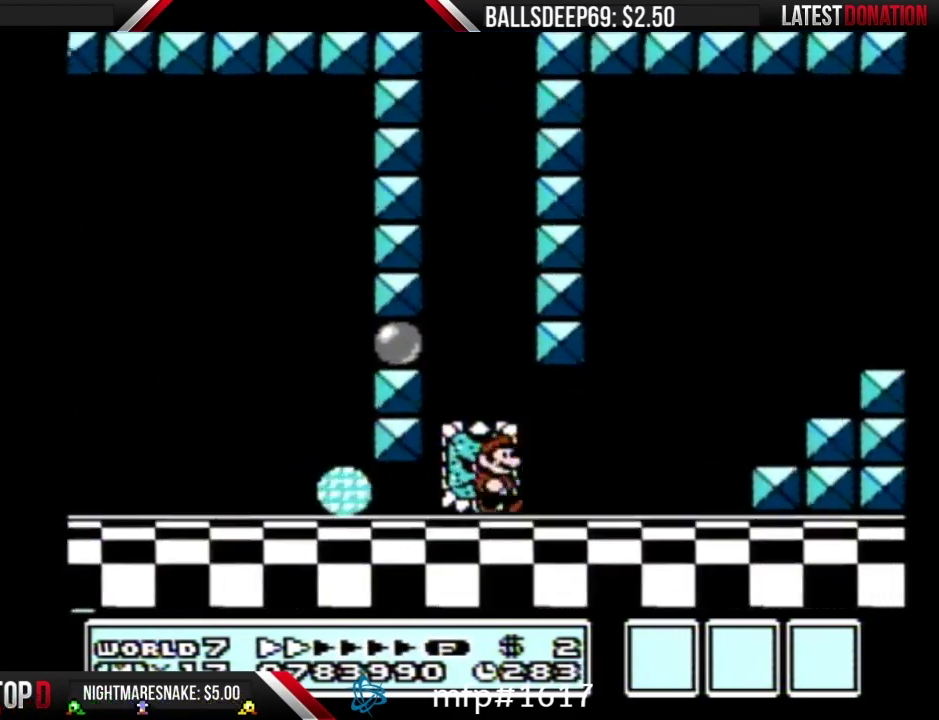
{"buttons": ["A", "B", "DPAD_RIGHT"], "events": [[450, "A", "down"]]}
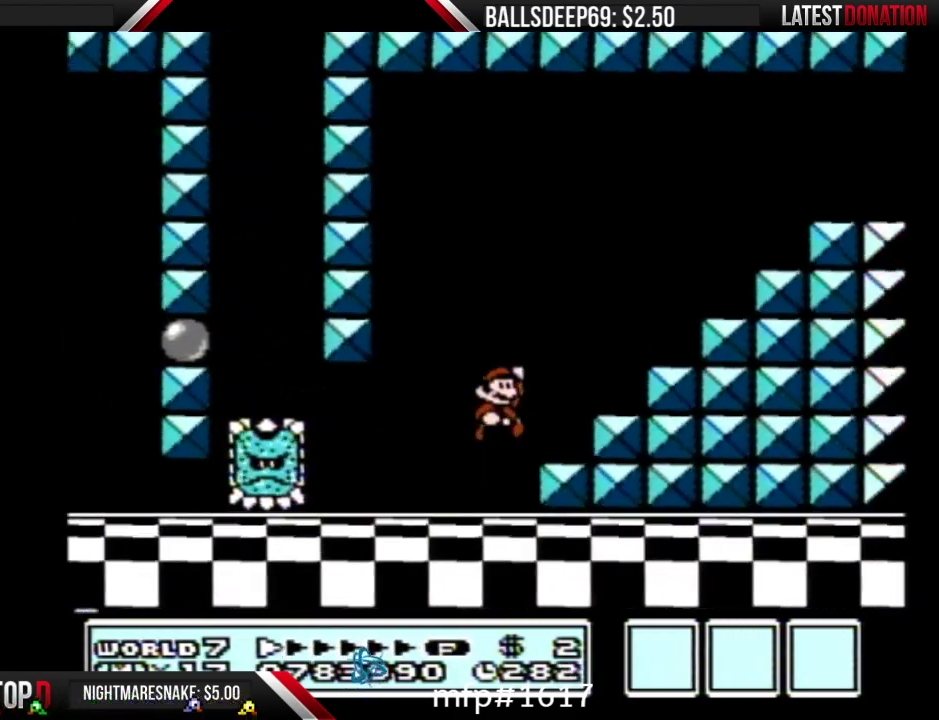
{"buttons": ["B", "DPAD_RIGHT"], "events": [[234, "A", "up"], [284, "DPAD_RIGHT", "up"], [334, "DPAD_LEFT", "down"], [451, "DPAD_LEFT", "up"], [484, "DPAD_RIGHT", "down"]]}
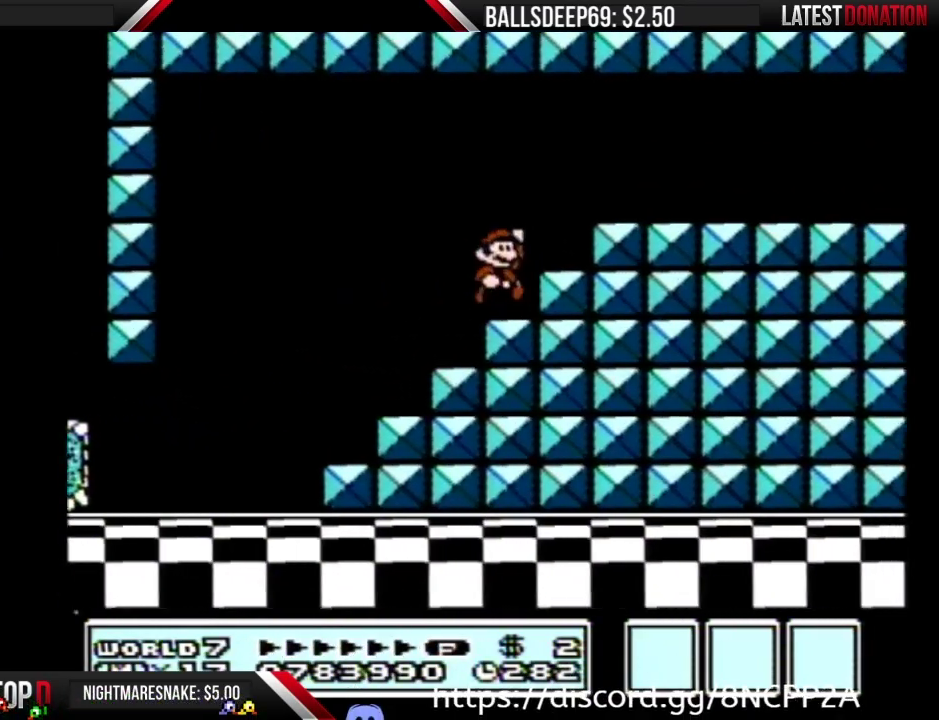
{"buttons": ["B", "DPAD_RIGHT"], "events": [[34, "A", "down"], [100, "A", "up"]]}
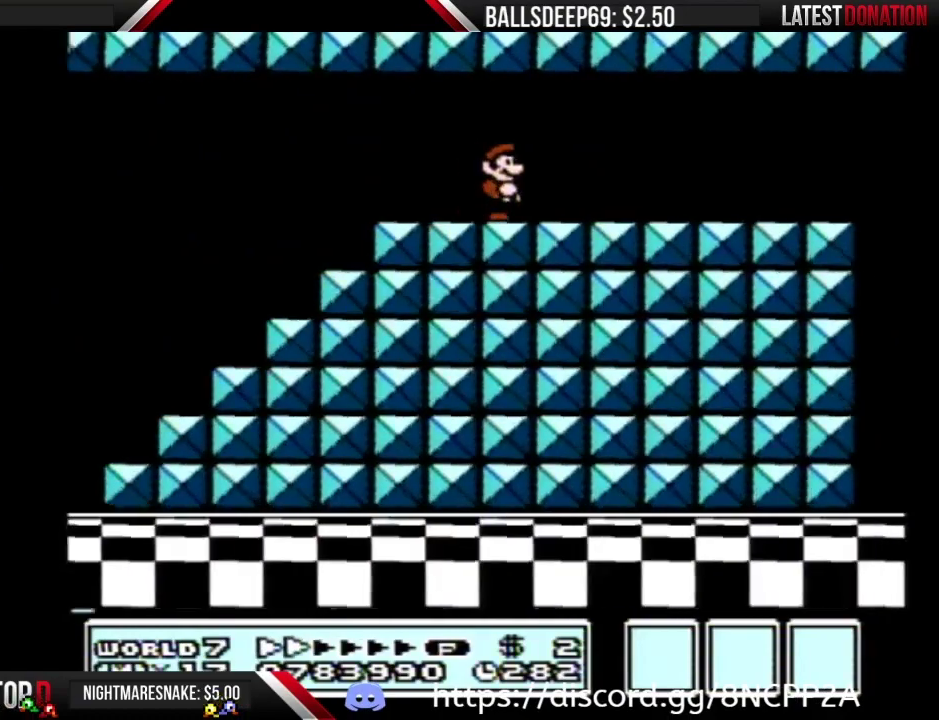
{"buttons": ["B", "DPAD_RIGHT"], "events": []}
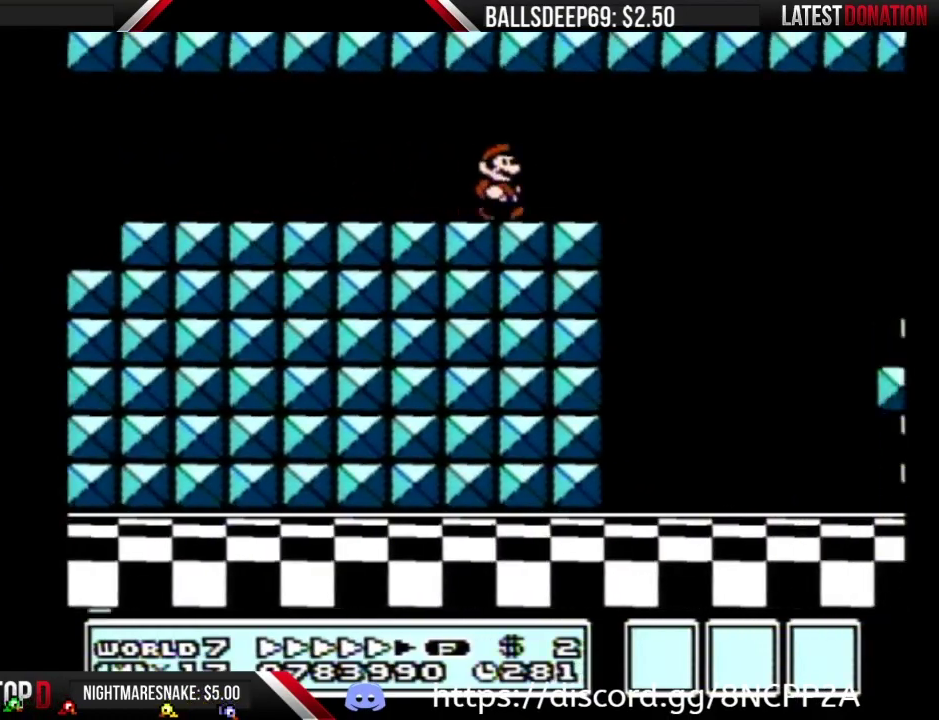
{"buttons": ["B", "DPAD_RIGHT"], "events": [[234, "A", "down"], [234, "DPAD_DOWN", "down"], [234, "DPAD_RIGHT", "up"], [284, "A", "up"], [284, "DPAD_DOWN", "up"], [284, "DPAD_RIGHT", "down"]]}
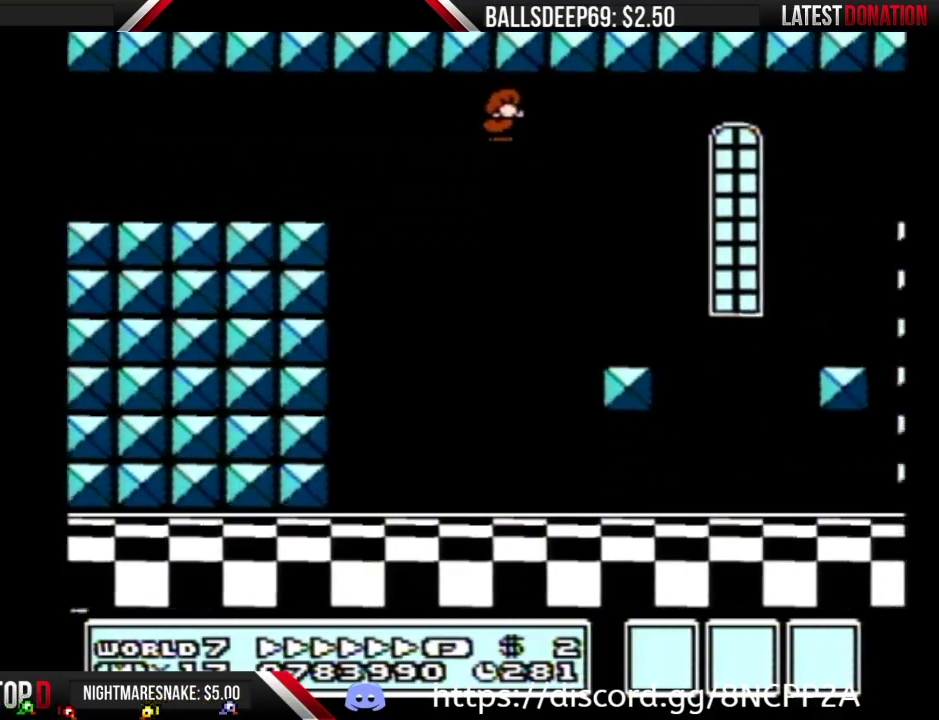
{"buttons": ["B", "DPAD_RIGHT"], "events": [[217, "DPAD_LEFT", "down"], [217, "DPAD_RIGHT", "up"], [317, "DPAD_LEFT", "up"], [350, "DPAD_RIGHT", "down"]]}
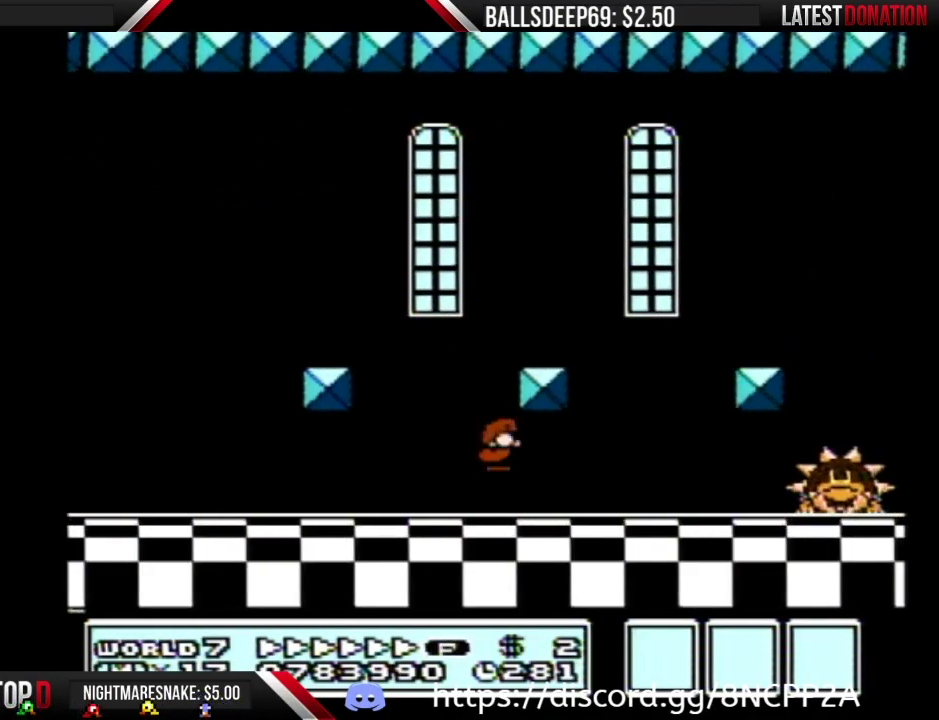
{"buttons": ["B", "DPAD_RIGHT"], "events": []}
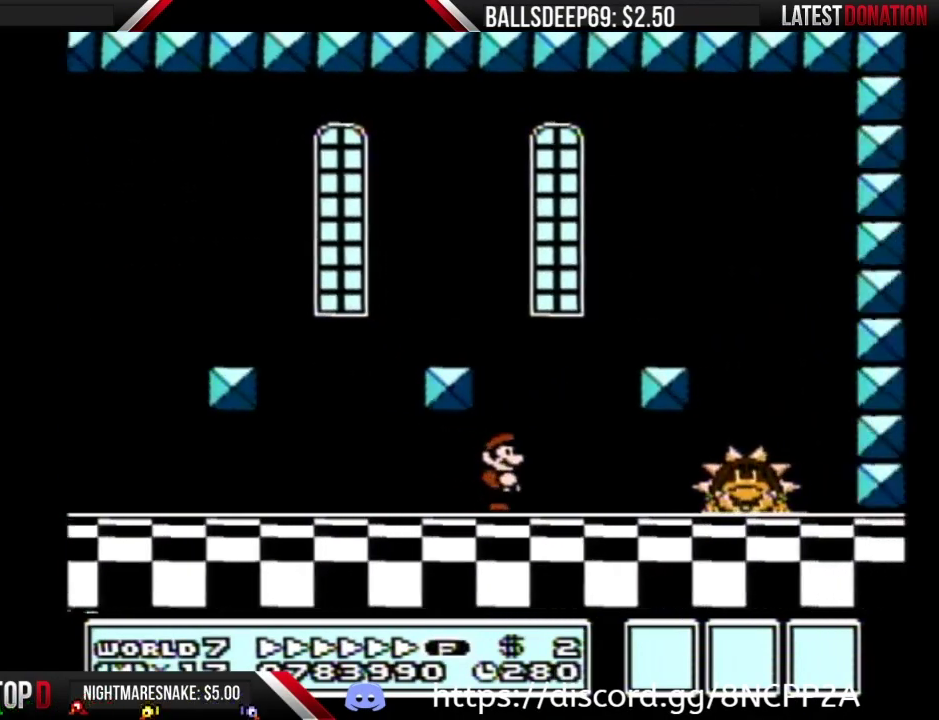
{"buttons": ["B"], "events": [[283, "DPAD_RIGHT", "up"]]}
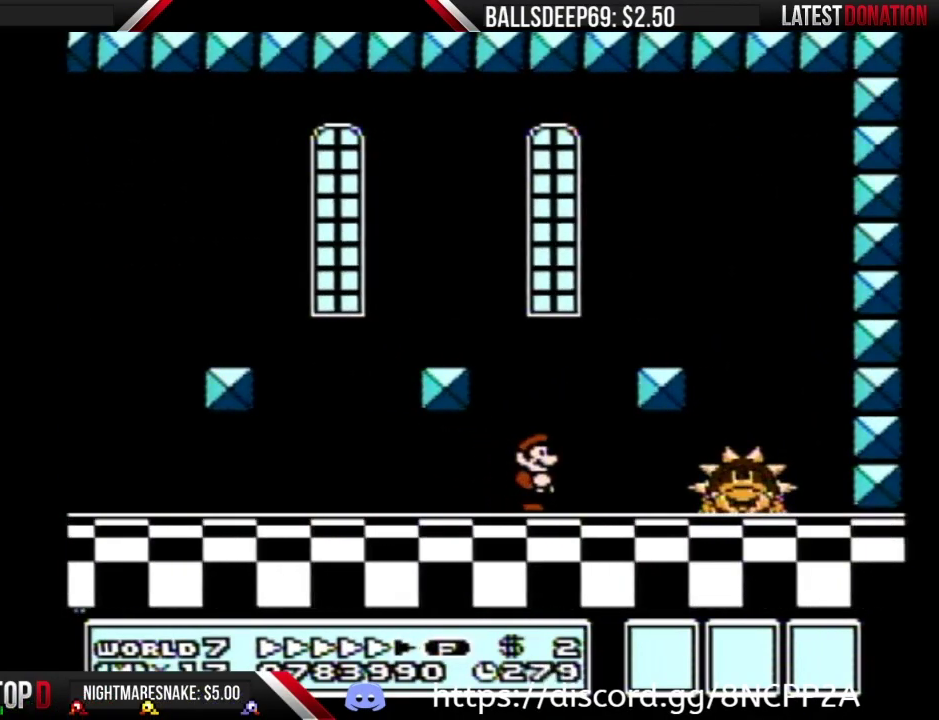
{"buttons": ["B"], "events": [[84, "DPAD_RIGHT", "down"], [351, "A", "down"], [434, "A", "up"], [501, "DPAD_RIGHT", "up"]]}
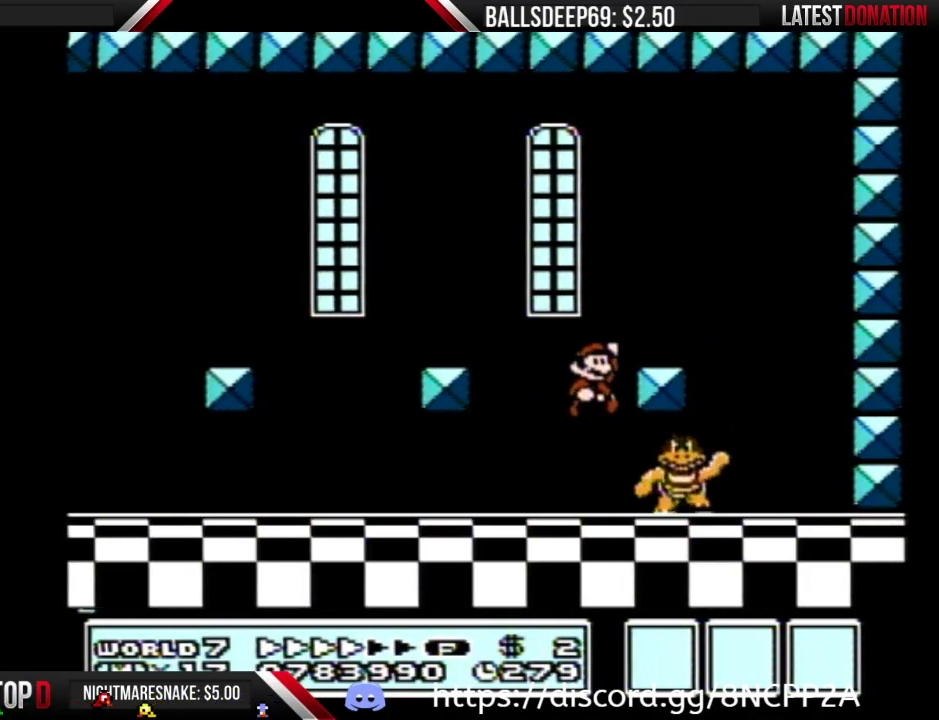
{"buttons": ["B", "DPAD_LEFT"], "events": [[317, "DPAD_LEFT", "down"]]}
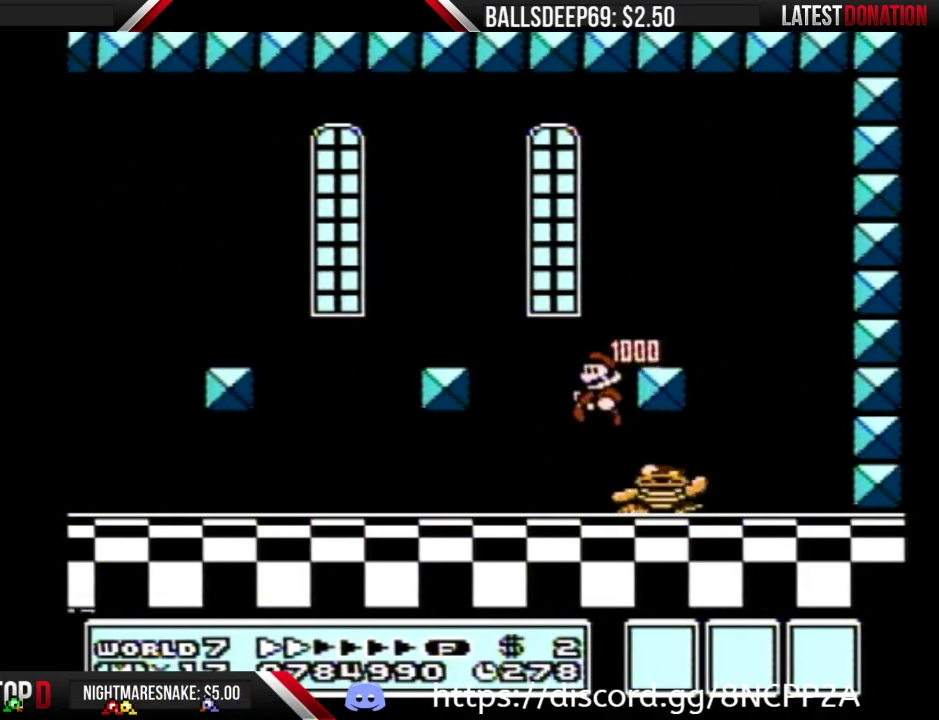
{"buttons": ["B"], "events": [[34, "DPAD_LEFT", "up"], [134, "DPAD_RIGHT", "down"], [234, "DPAD_RIGHT", "up"]]}
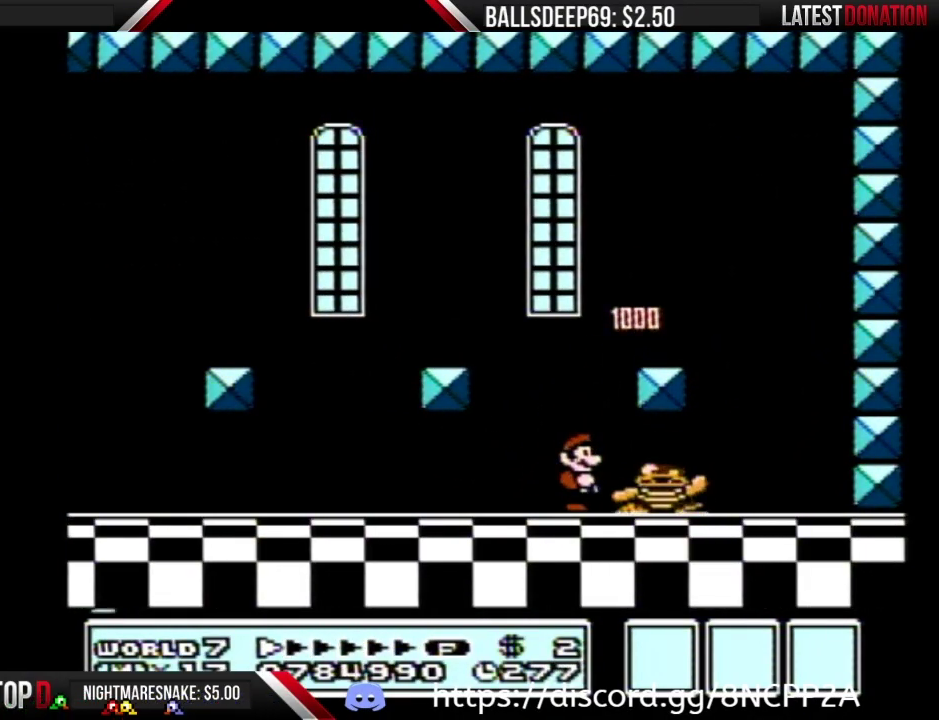
{"buttons": ["B"], "events": [[283, "A", "down"], [283, "DPAD_RIGHT", "down"], [350, "A", "up"], [400, "DPAD_RIGHT", "up"]]}
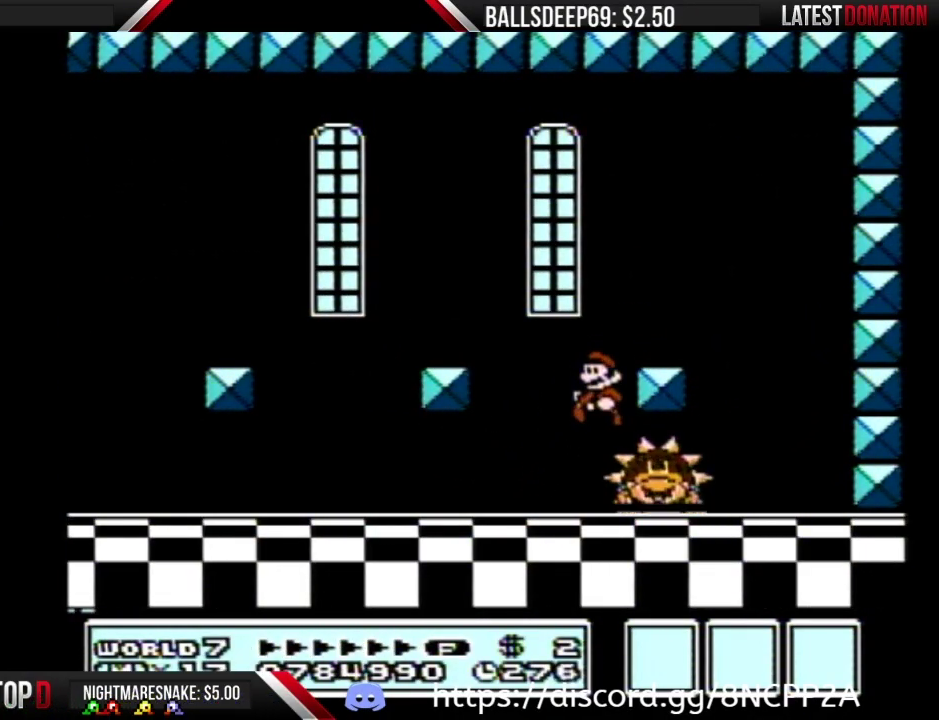
{"buttons": ["B", "DPAD_RIGHT"], "events": [[17, "DPAD_LEFT", "down"], [234, "DPAD_LEFT", "up"], [451, "DPAD_RIGHT", "down"]]}
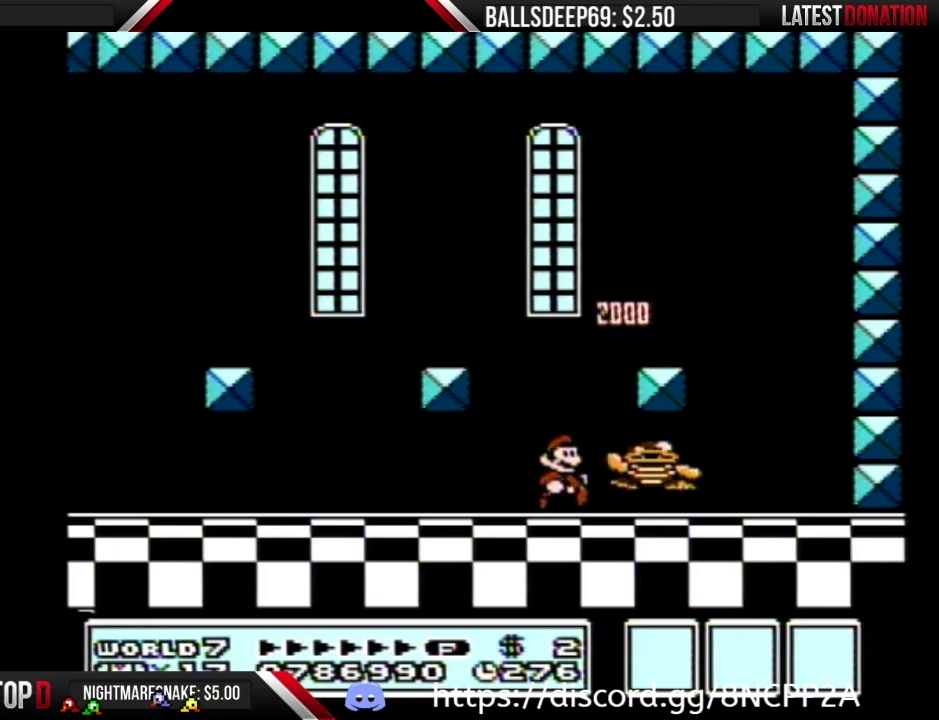
{"buttons": ["B"], "events": [[33, "DPAD_RIGHT", "up"]]}
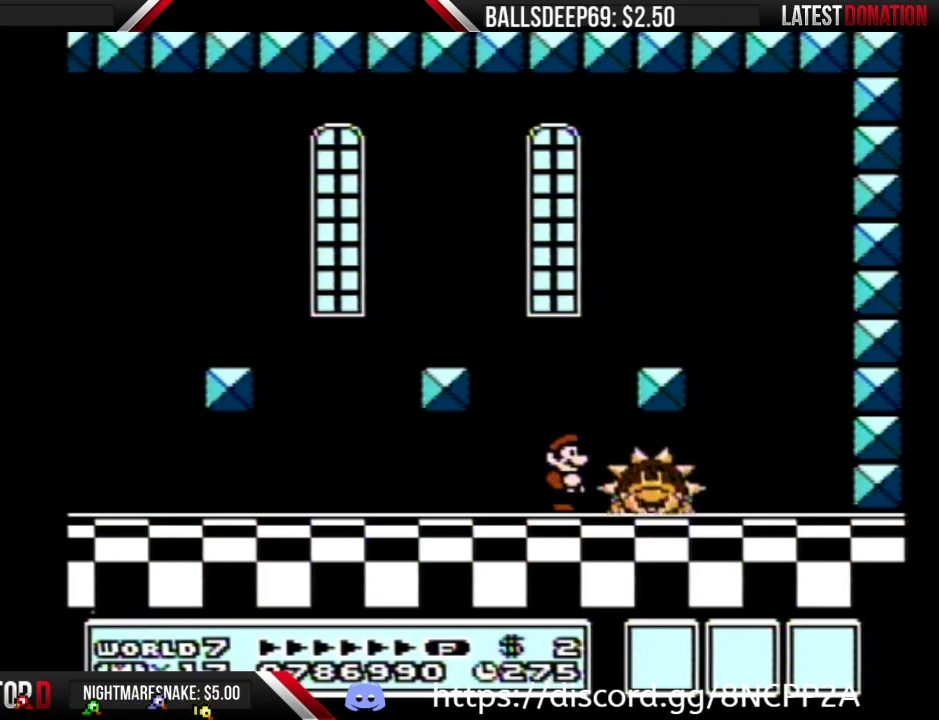
{"buttons": [], "events": [[134, "A", "down"], [134, "DPAD_RIGHT", "down"], [217, "A", "up"], [317, "DPAD_RIGHT", "up"], [417, "A", "down"], [501, "A", "up"], [501, "B", "up"]]}